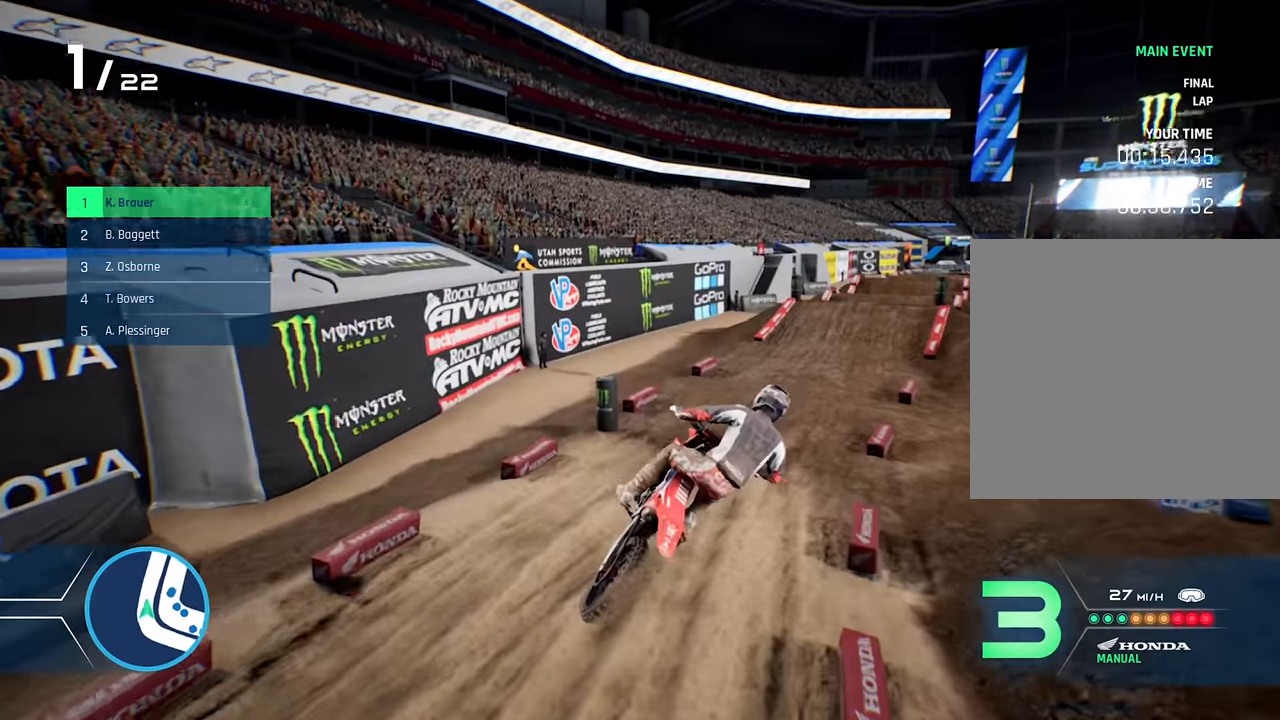
Gameplay with a controller (Xbox layout); each line is a JSON object with the inputs held at the frame after it. "events" lists button and stick changes between this image and that frame as [ms after this image, input, new state], when the widget could be followed in between.
{"buttons": ["R2"], "left_stick": "right", "right_stick": "center", "events": [[134, "right_stick", "center"], [217, "left_stick", "right"]]}
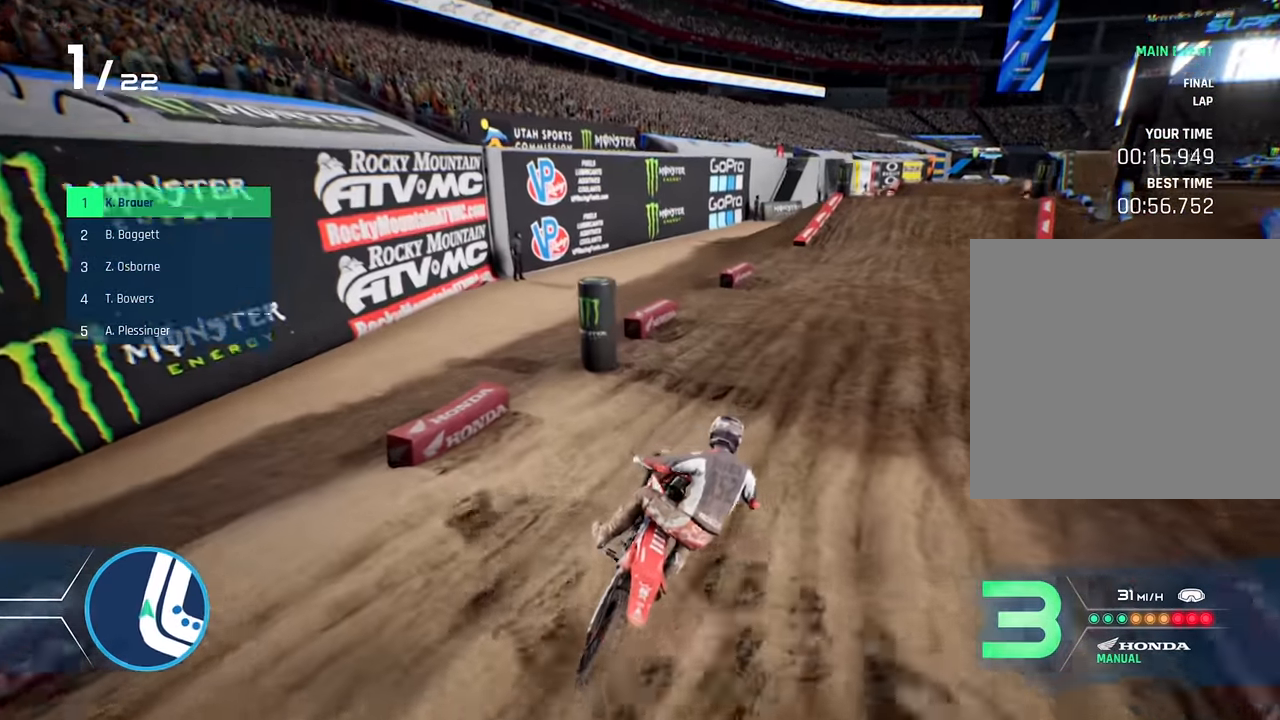
{"buttons": ["R2"], "left_stick": "center", "right_stick": "center", "events": [[234, "left_stick", "center"], [384, "left_stick", "right"], [500, "left_stick", "center"]]}
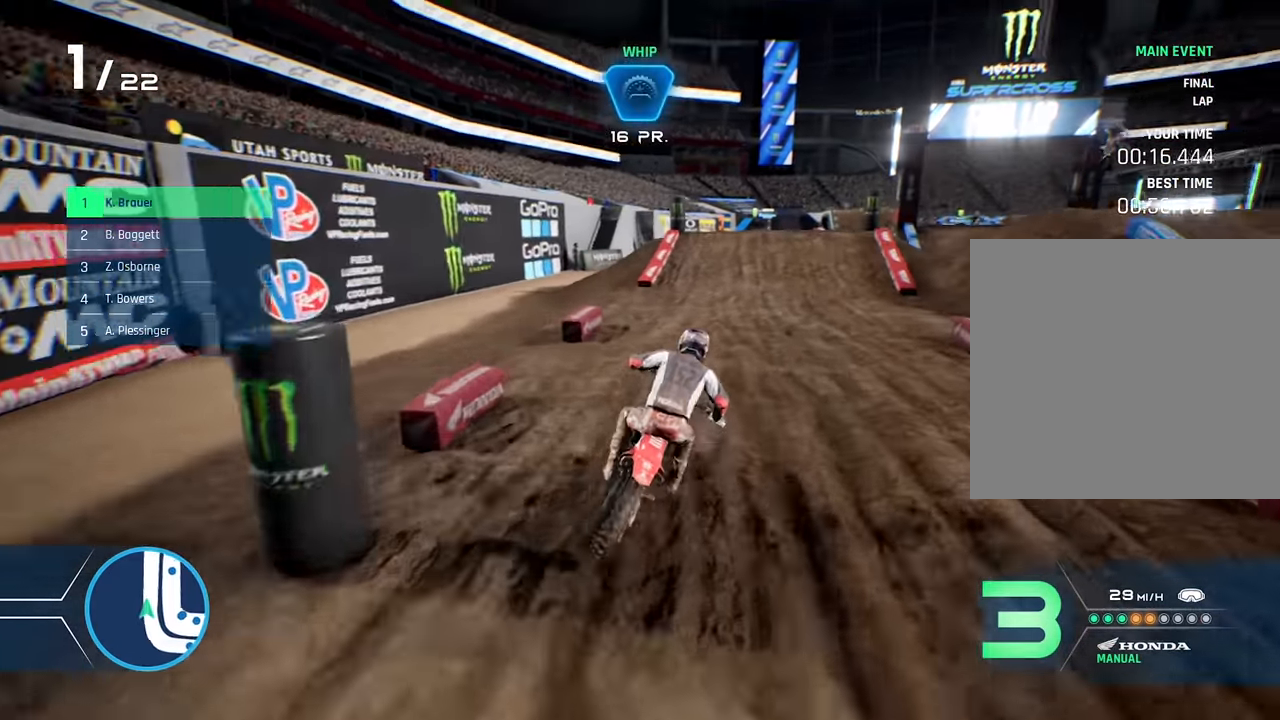
{"buttons": ["R2"], "left_stick": "center", "right_stick": "center", "events": [[84, "left_stick", "right"], [200, "left_stick", "center"]]}
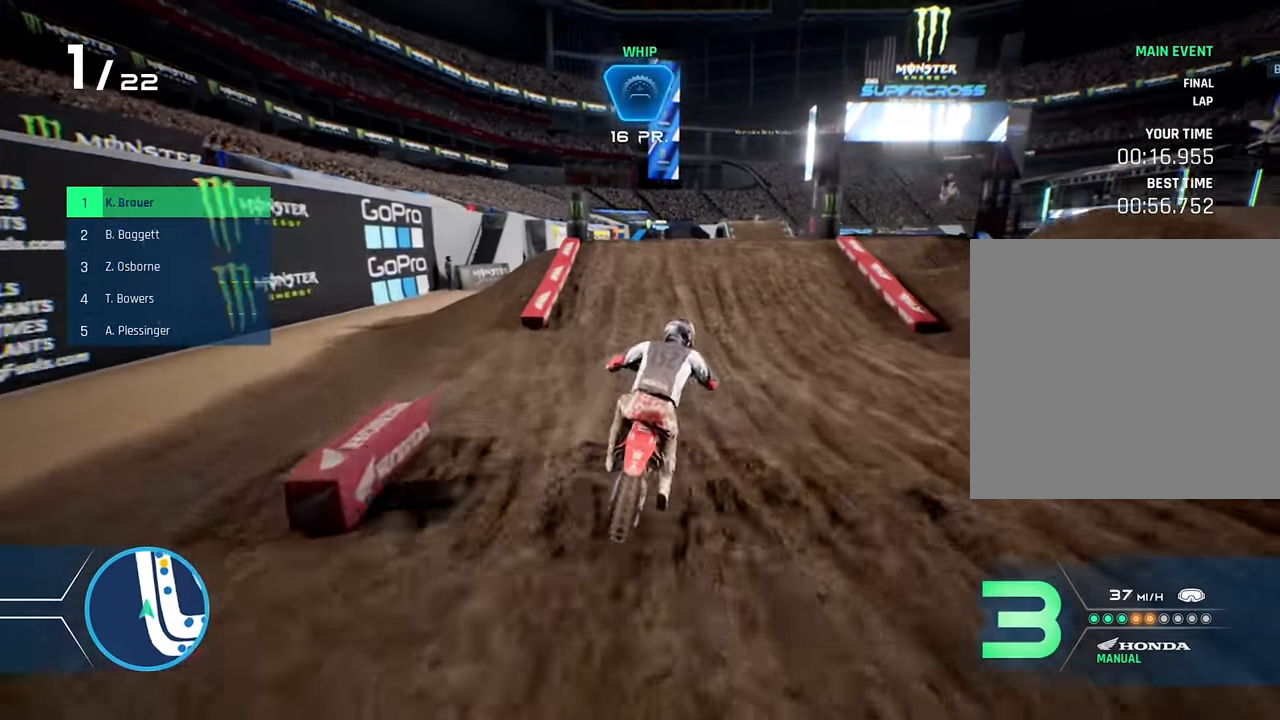
{"buttons": ["R2"], "left_stick": "center", "right_stick": "down", "events": [[100, "left_stick", "up-left"], [100, "right_stick", "down"], [217, "left_stick", "center"]]}
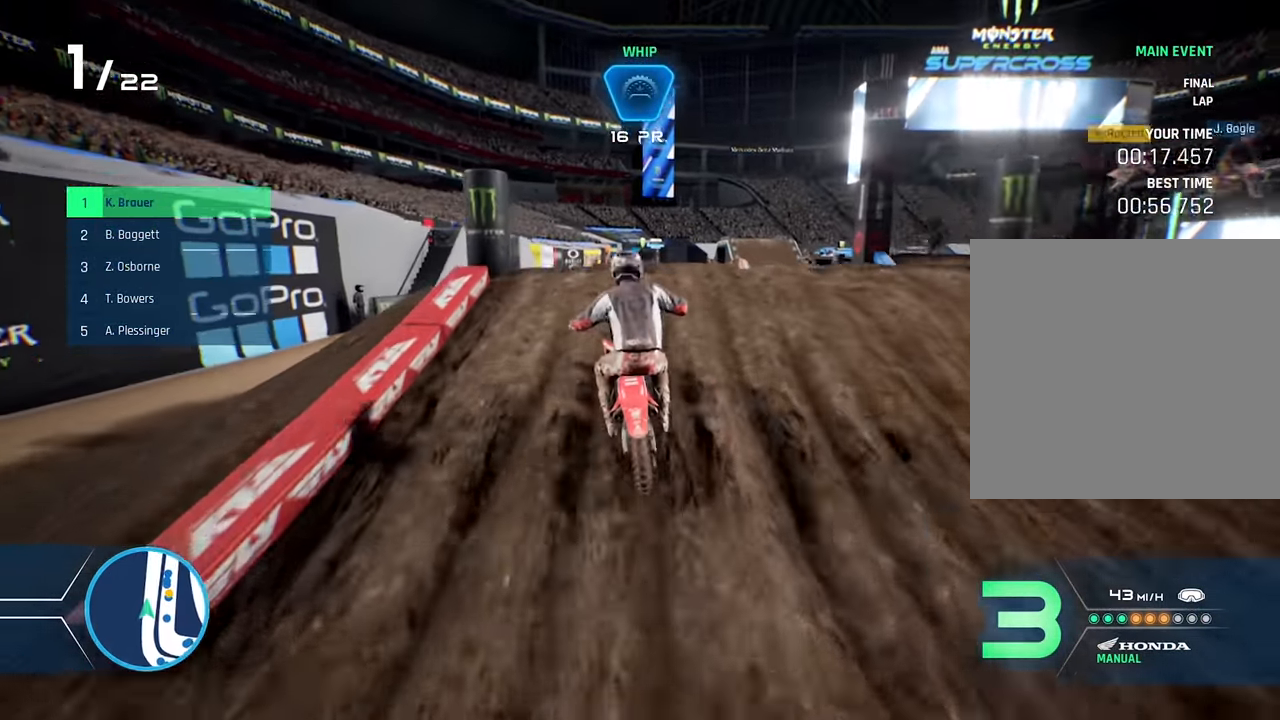
{"buttons": ["R2"], "left_stick": "right", "right_stick": "center", "events": [[150, "right_stick", "center"], [200, "left_stick", "right"]]}
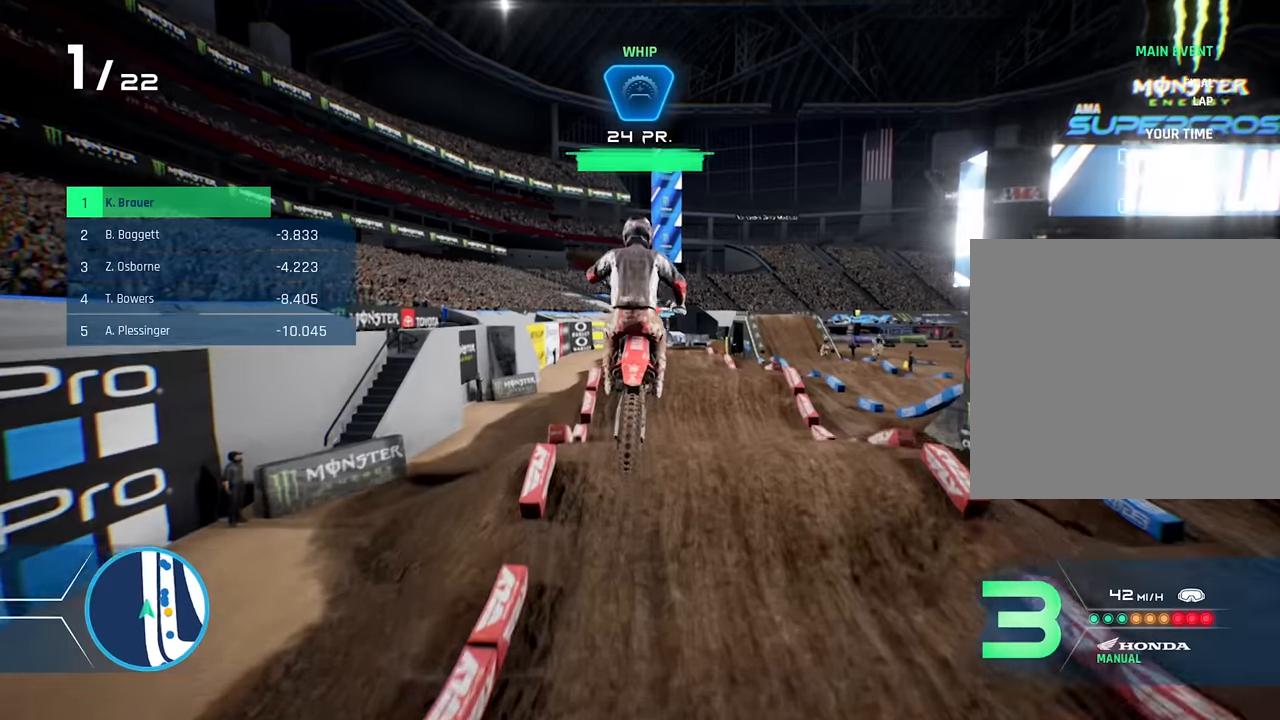
{"buttons": [], "left_stick": "center", "right_stick": "up", "events": [[216, "right_stick", "up"], [233, "R2", "up"], [333, "left_stick", "center"]]}
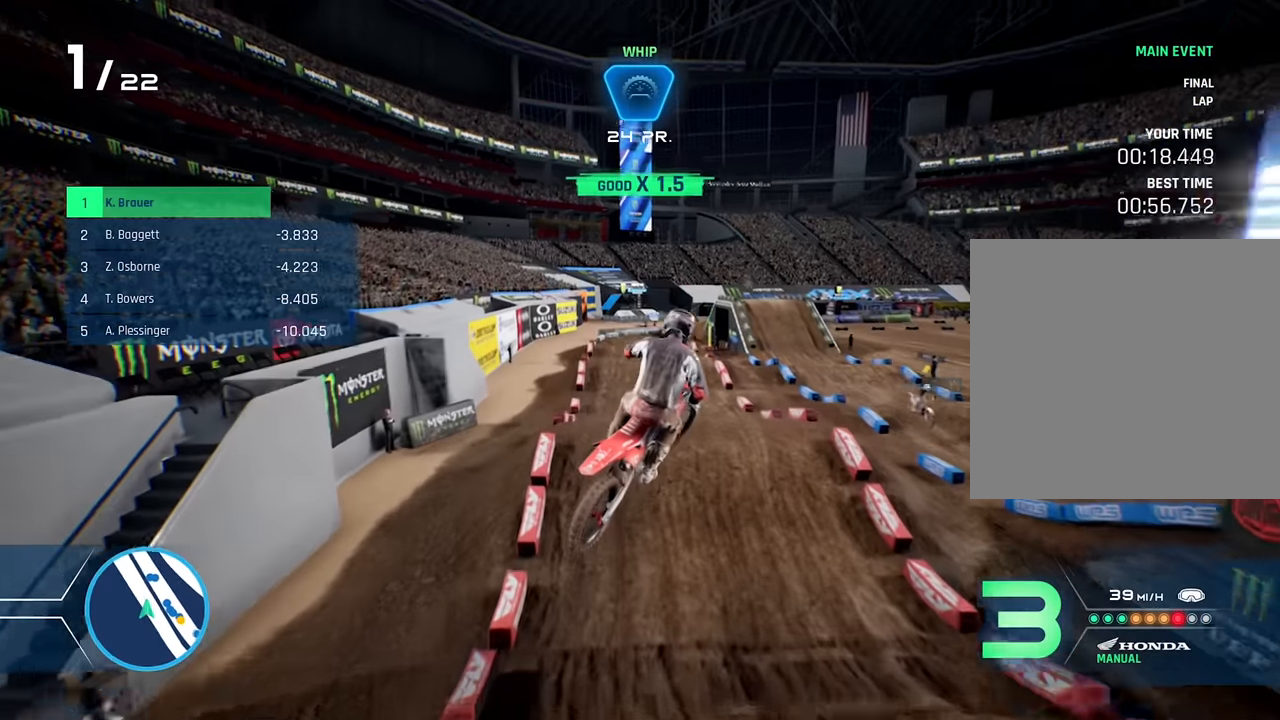
{"buttons": ["R2"], "left_stick": "center", "right_stick": "center", "events": [[66, "left_stick", "left"], [283, "right_stick", "center"], [316, "R2", "down"], [316, "left_stick", "center"]]}
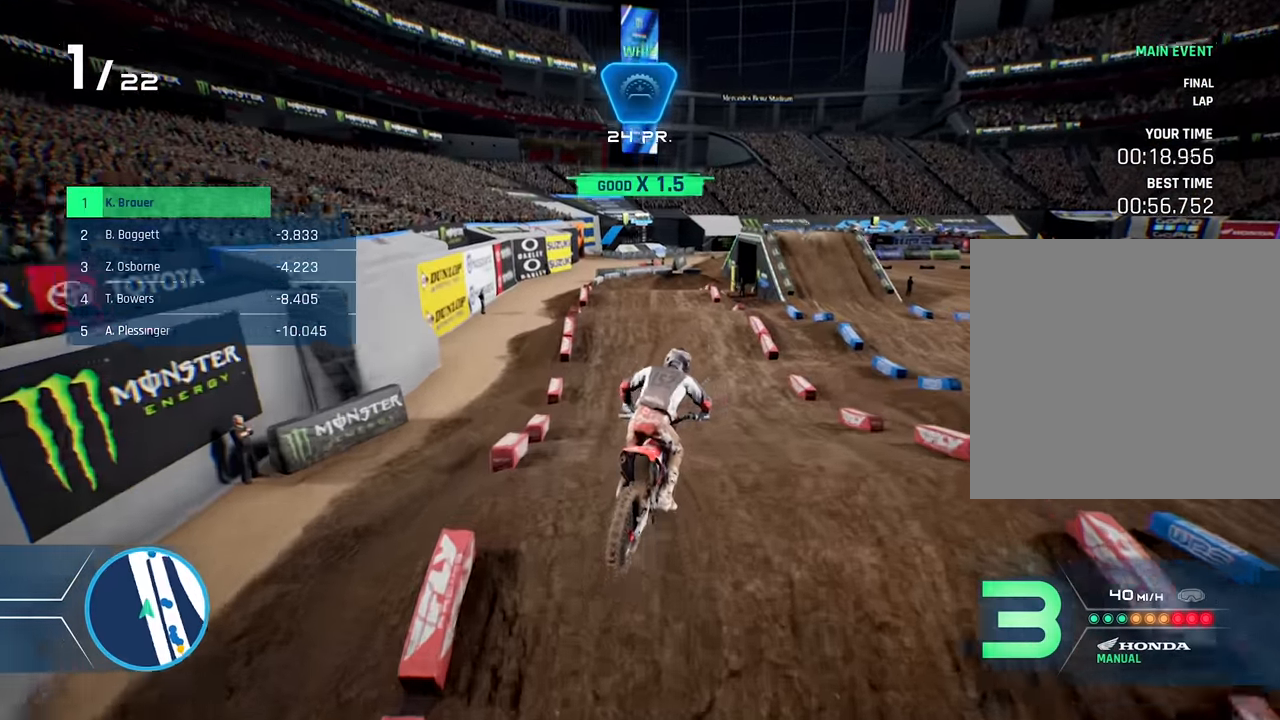
{"buttons": ["R2"], "left_stick": "center", "right_stick": "center", "events": []}
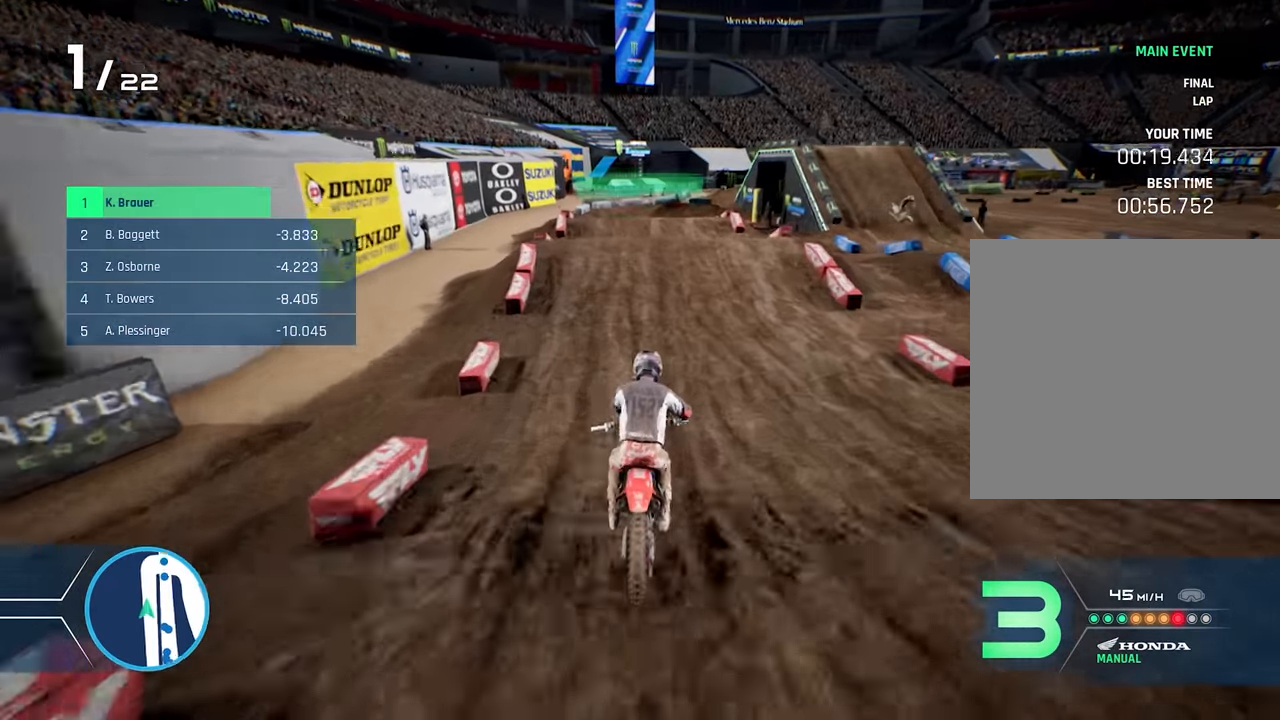
{"buttons": ["L2"], "left_stick": "right", "right_stick": "center", "events": [[183, "R2", "up"], [233, "left_stick", "right"], [316, "X", "down"], [416, "L2", "down"], [433, "X", "up"]]}
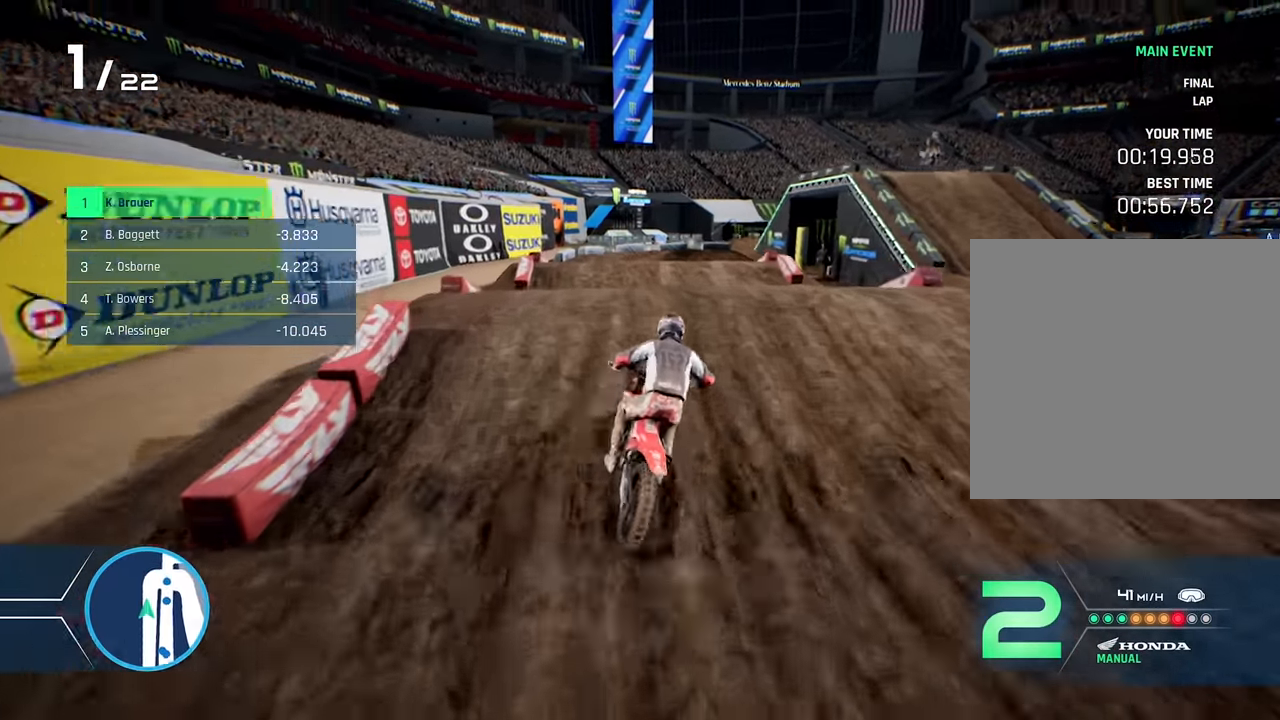
{"buttons": [], "left_stick": "right", "right_stick": "center", "events": [[83, "L2", "up"]]}
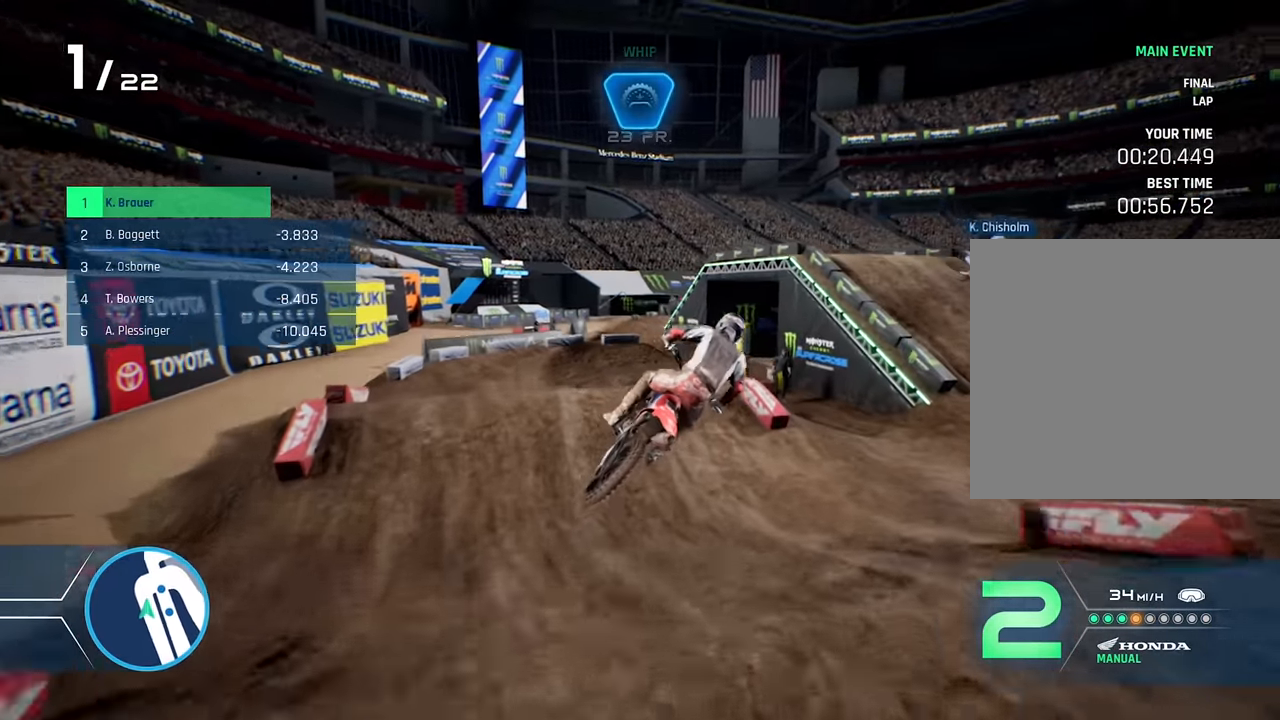
{"buttons": [], "left_stick": "right", "right_stick": "center", "events": [[100, "left_stick", "center"], [466, "left_stick", "right"]]}
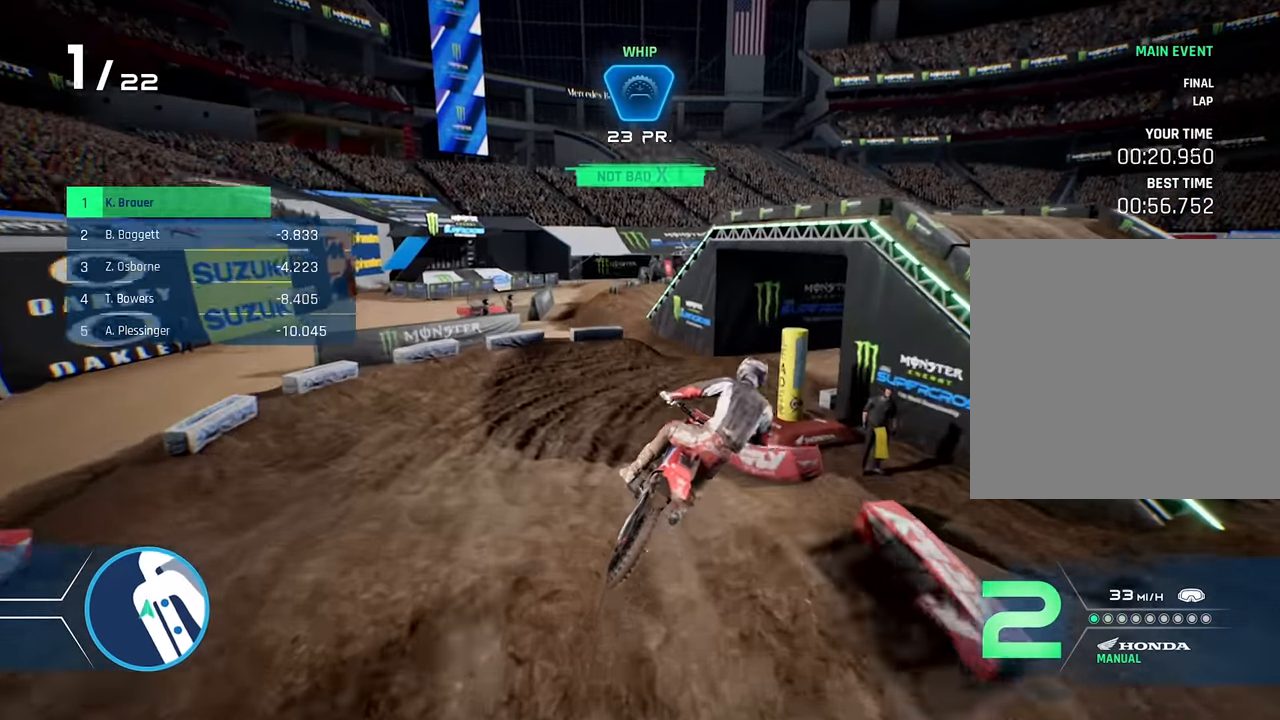
{"buttons": [], "left_stick": "right", "right_stick": "right", "events": [[33, "R2", "down"], [350, "R2", "up"], [350, "right_stick", "right"]]}
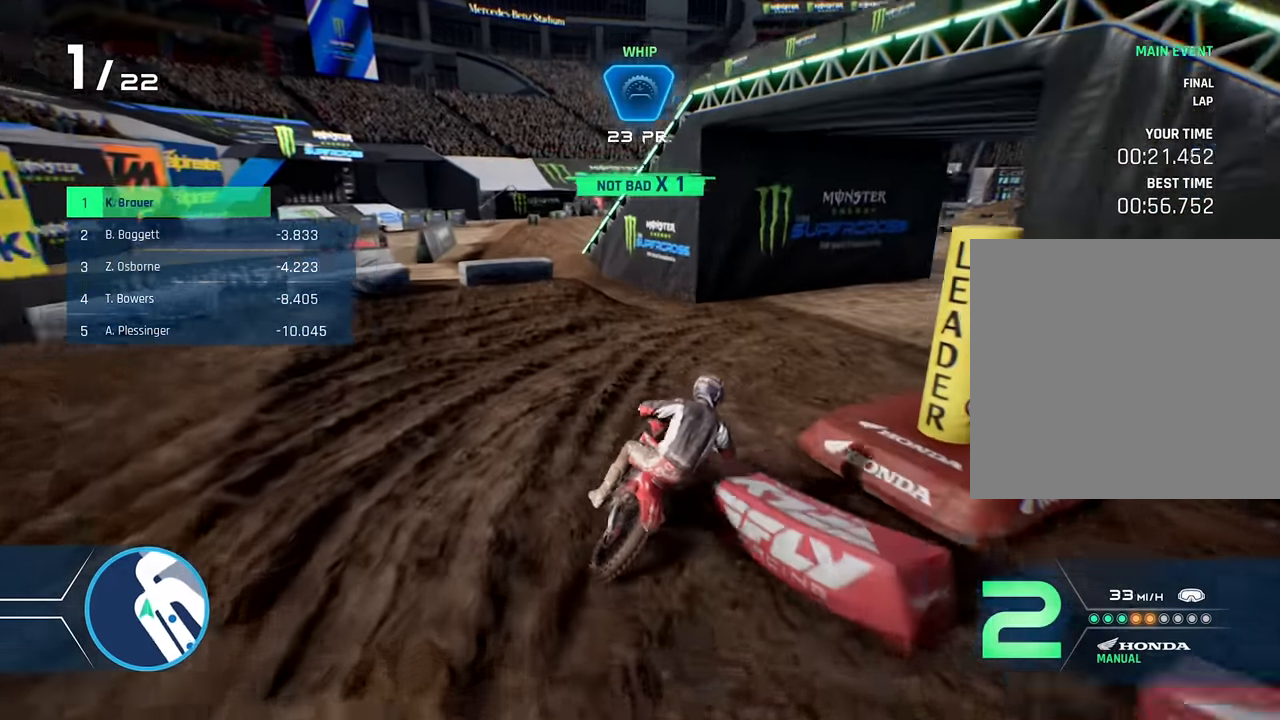
{"buttons": [], "left_stick": "right", "right_stick": "center", "events": [[150, "L2", "down"], [150, "right_stick", "center"], [300, "R1", "down"], [333, "L2", "up"], [366, "R1", "up"]]}
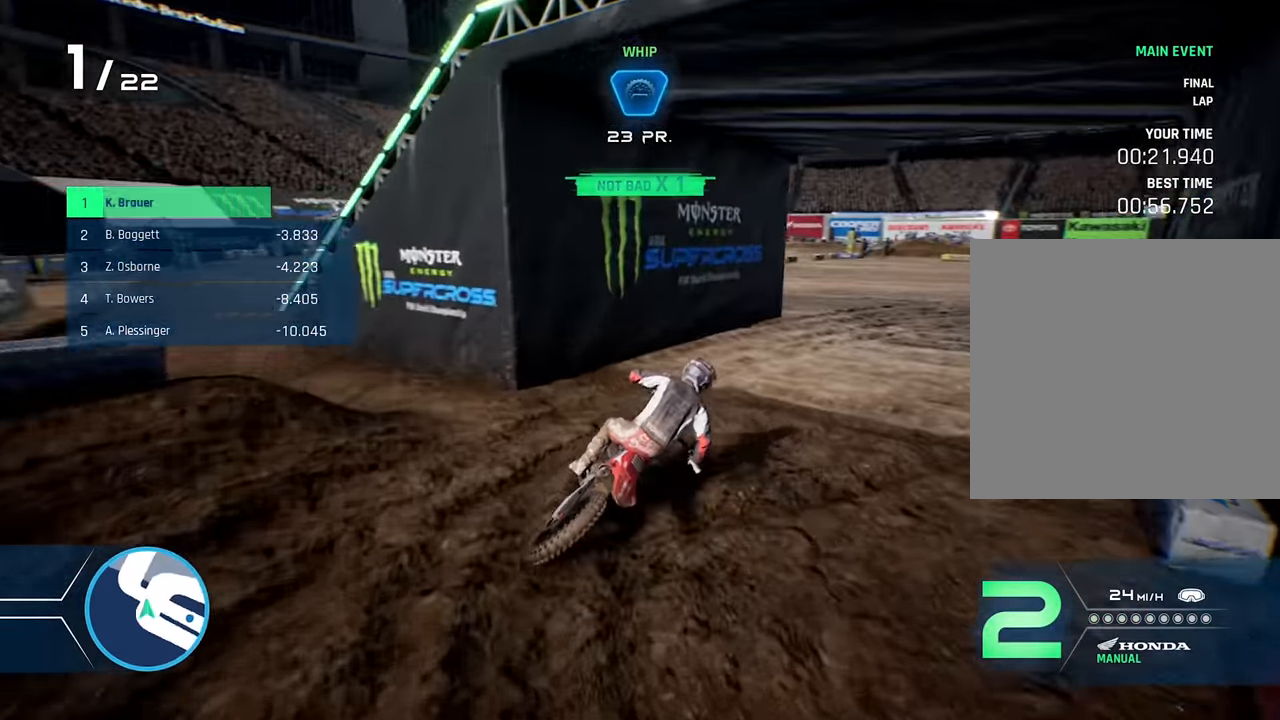
{"buttons": ["R2"], "left_stick": "right", "right_stick": "center", "events": [[133, "R2", "down"], [266, "R2", "up"], [316, "left_stick", "center"], [366, "R2", "down"], [450, "left_stick", "right"]]}
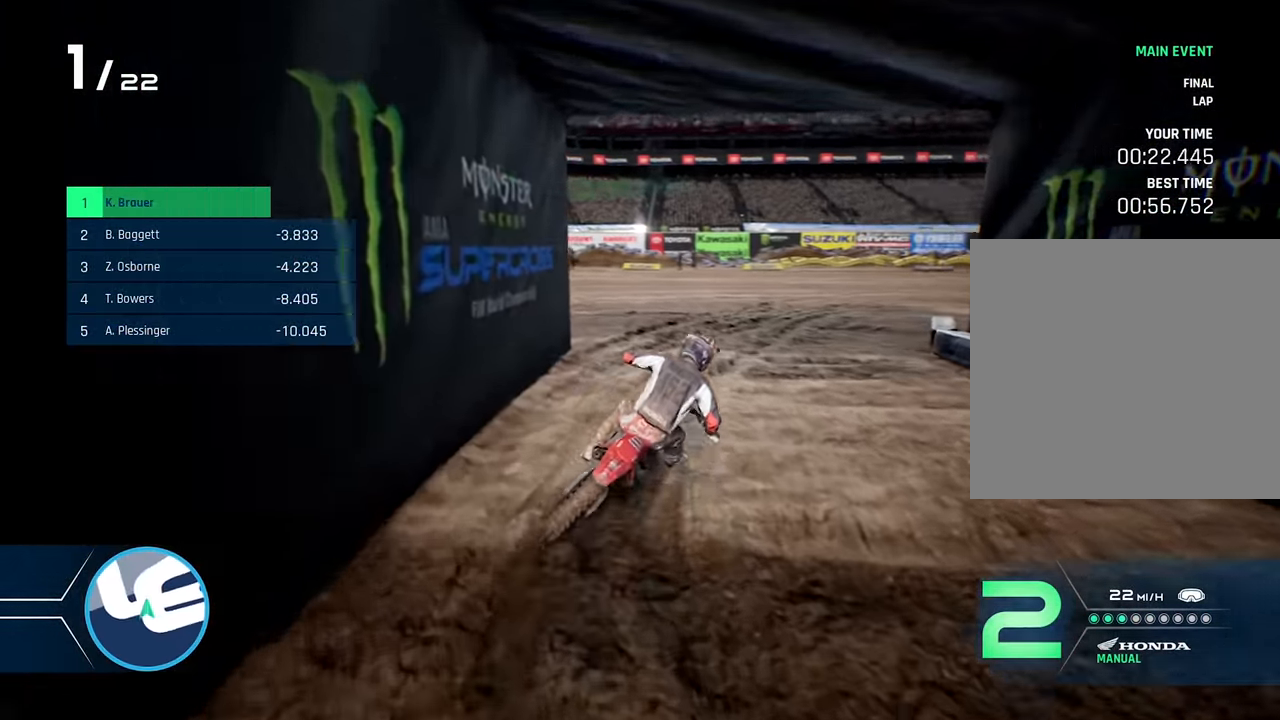
{"buttons": ["Y", "R2"], "left_stick": "right", "right_stick": "center", "events": [[166, "left_stick", "center"], [216, "left_stick", "right"], [483, "Y", "down"]]}
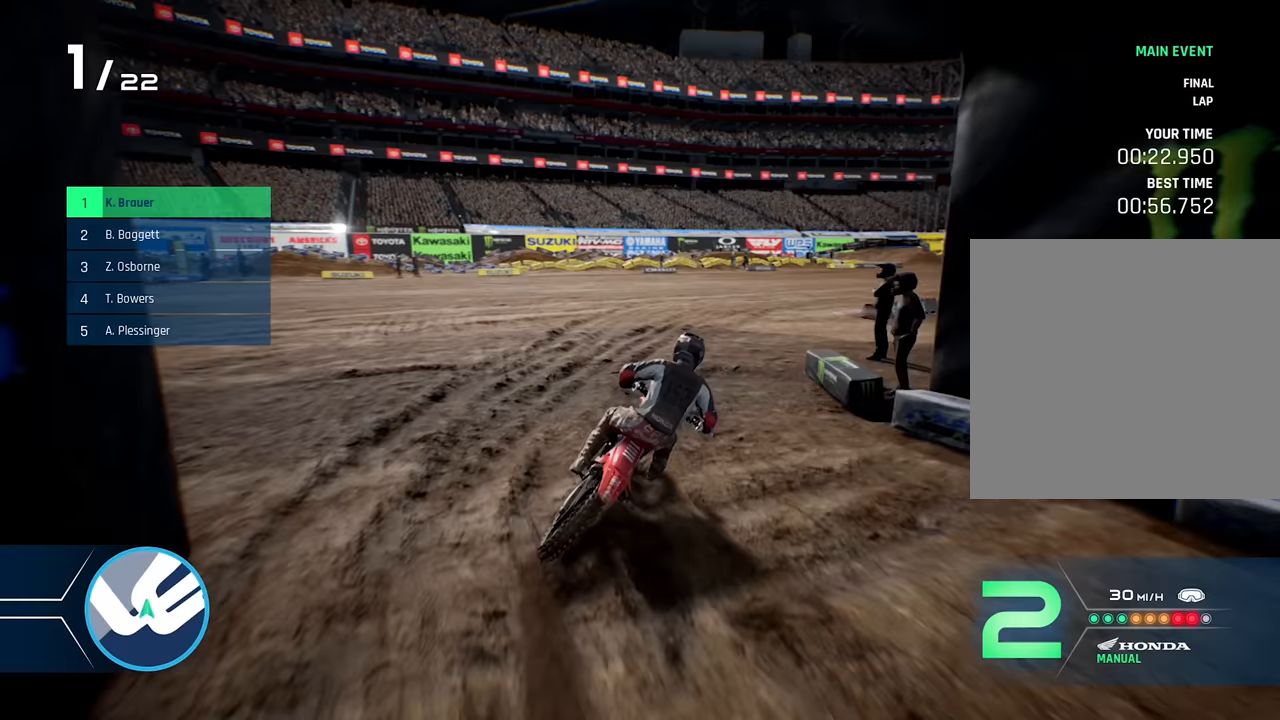
{"buttons": ["R2"], "left_stick": "center", "right_stick": "down", "events": [[100, "Y", "up"], [267, "left_stick", "center"], [317, "left_stick", "right"], [433, "right_stick", "down"], [500, "left_stick", "center"]]}
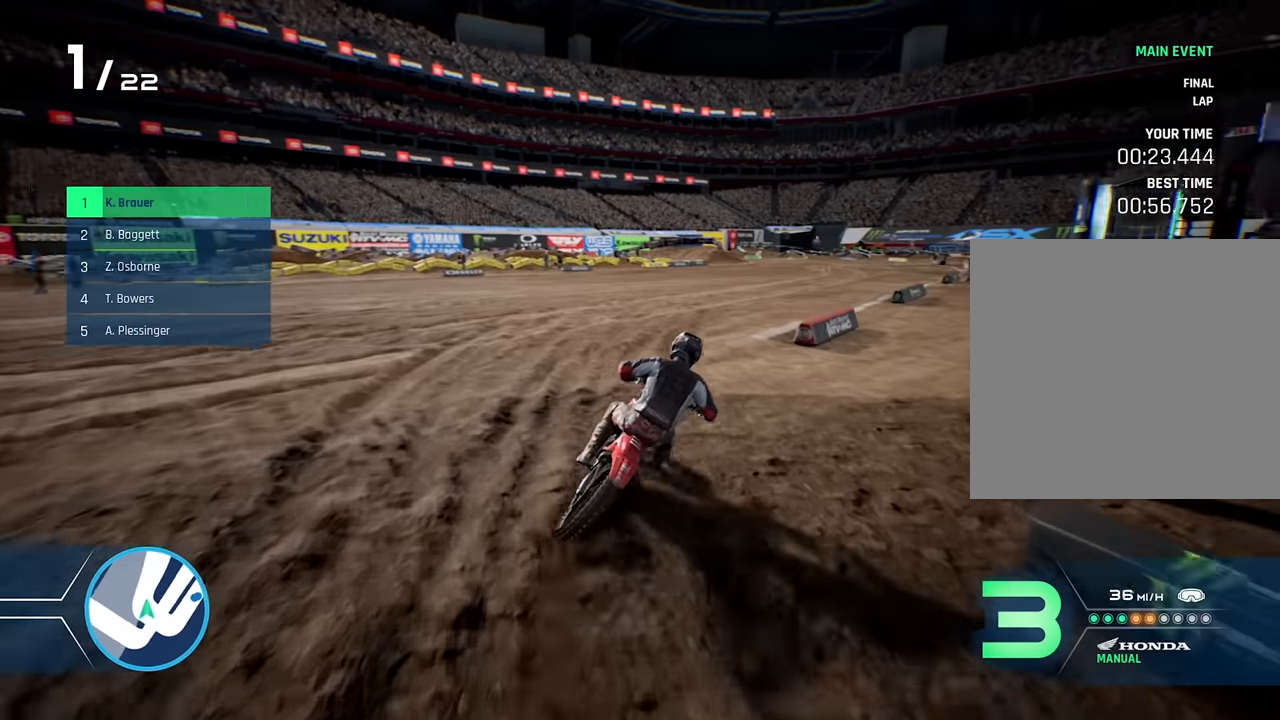
{"buttons": ["R2"], "left_stick": "right", "right_stick": "center", "events": [[83, "left_stick", "right"], [83, "right_stick", "center"]]}
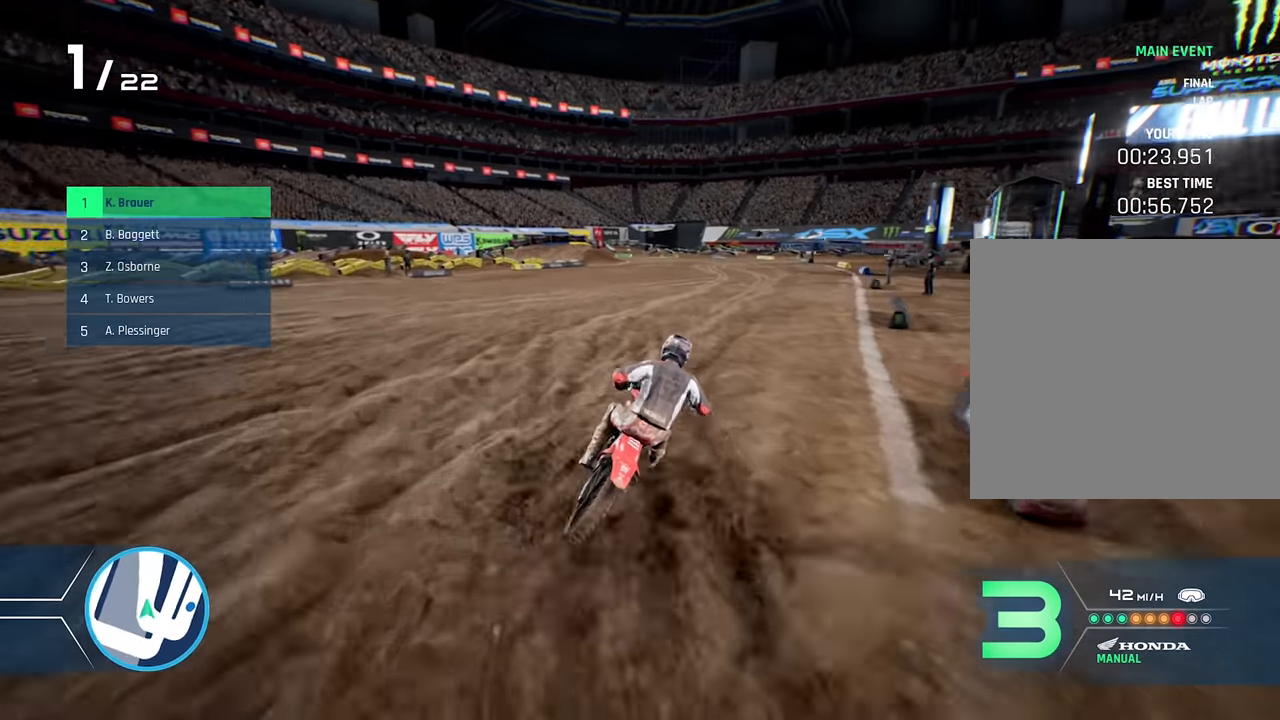
{"buttons": ["R2"], "left_stick": "center", "right_stick": "center", "events": [[33, "left_stick", "center"], [100, "left_stick", "right"], [183, "right_stick", "down"], [283, "left_stick", "center"], [300, "right_stick", "center"]]}
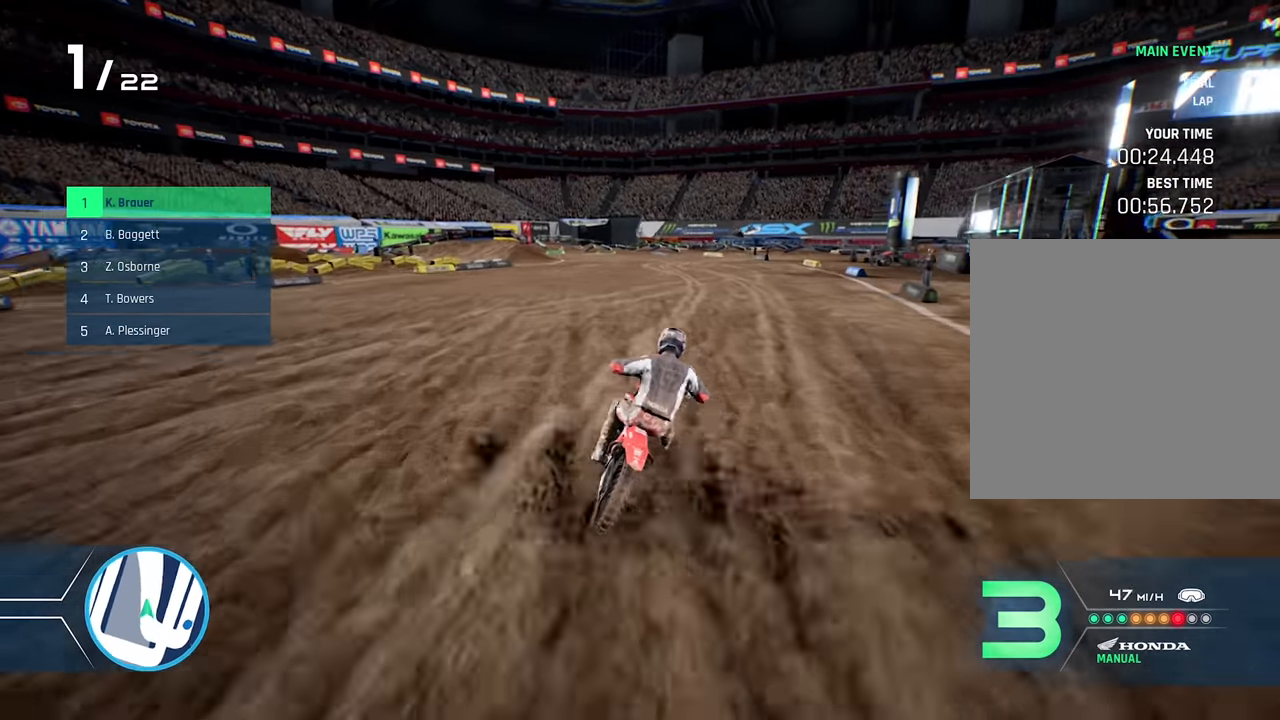
{"buttons": ["R2"], "left_stick": "center", "right_stick": "center", "events": []}
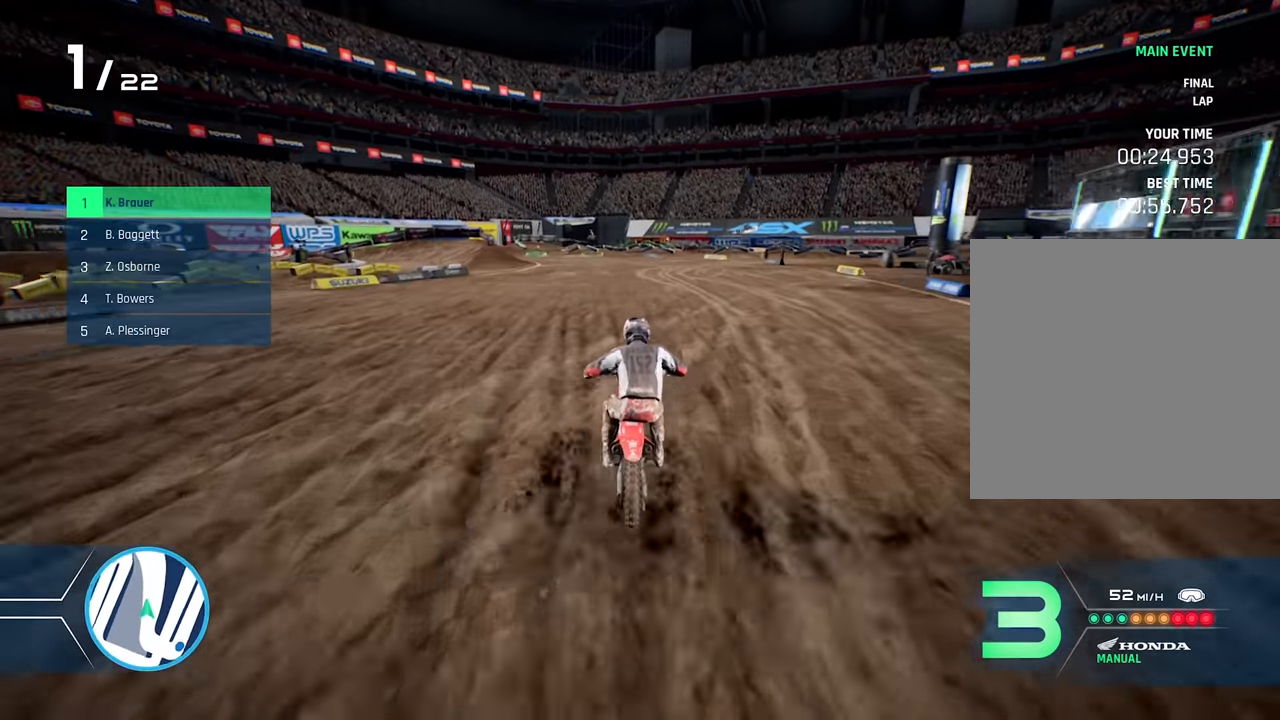
{"buttons": ["R2"], "left_stick": "center", "right_stick": "center", "events": [[300, "Y", "down"], [417, "Y", "up"]]}
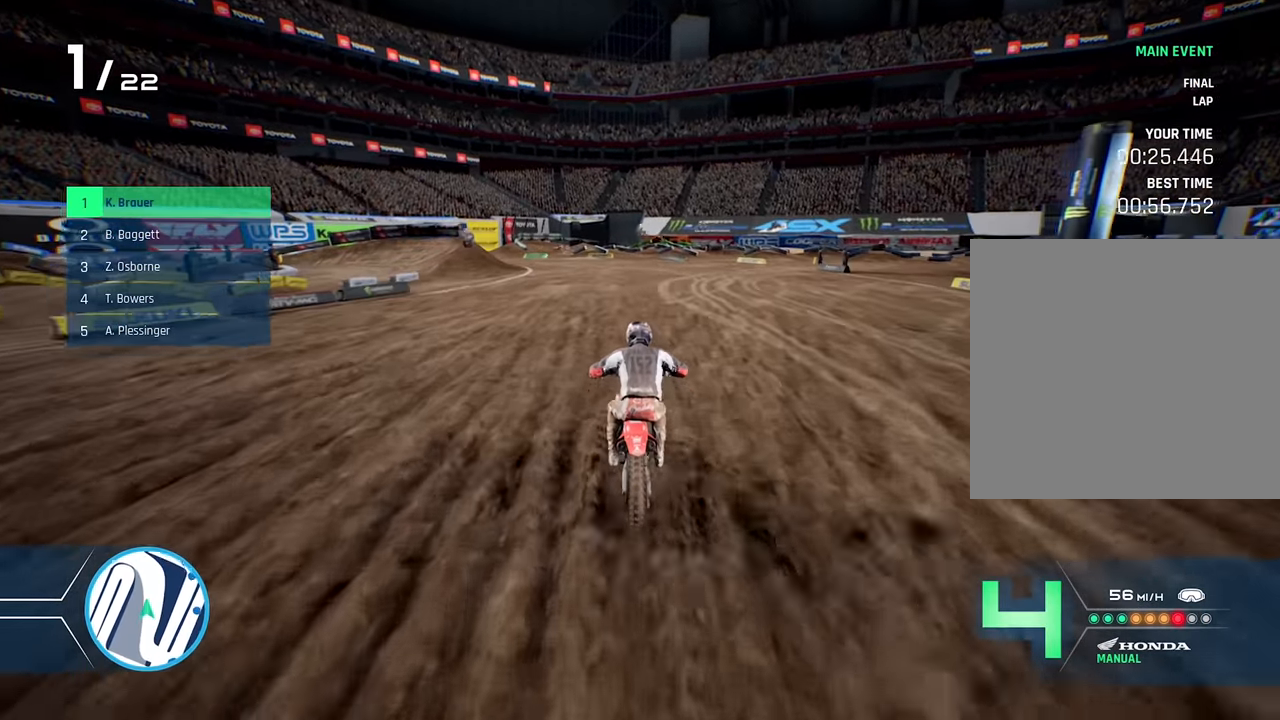
{"buttons": ["R2"], "left_stick": "left", "right_stick": "center", "events": [[383, "left_stick", "up-left"], [450, "left_stick", "left"]]}
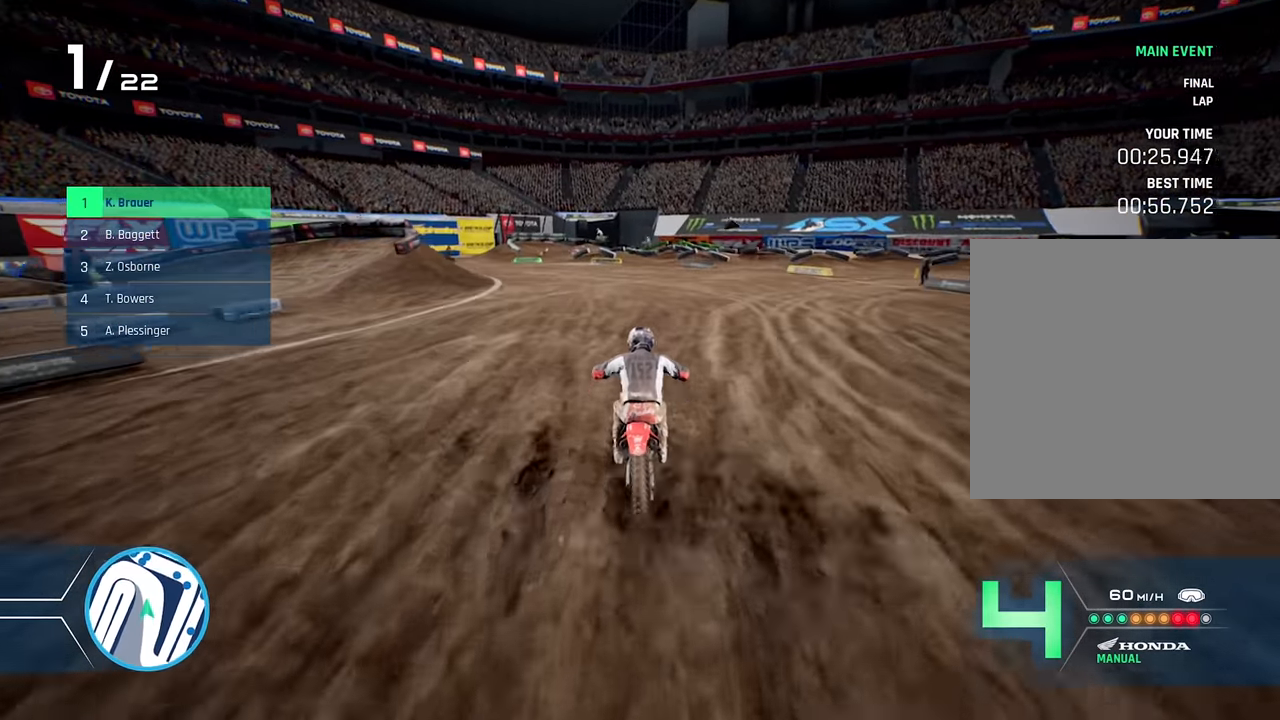
{"buttons": ["R2"], "left_stick": "left", "right_stick": "center", "events": [[67, "left_stick", "center"], [183, "left_stick", "left"]]}
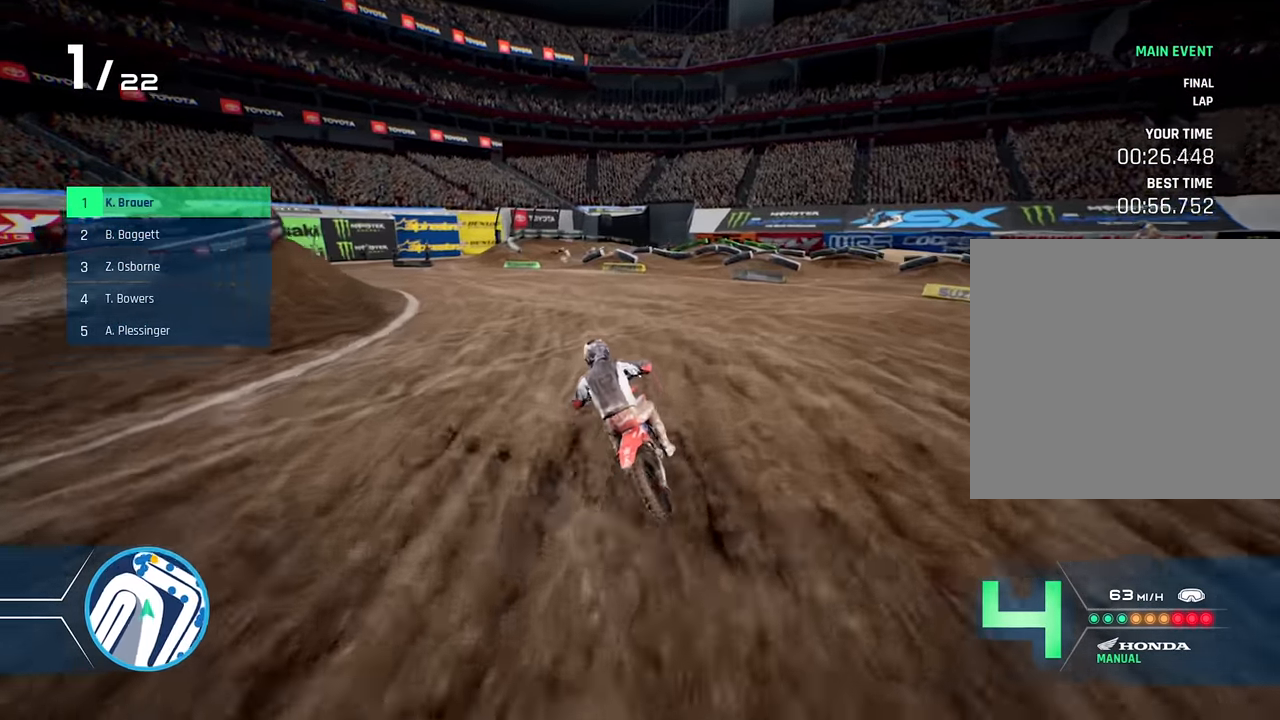
{"buttons": ["X", "L2"], "left_stick": "left", "right_stick": "center", "events": [[33, "R2", "up"], [200, "L2", "down"], [300, "X", "down"], [383, "X", "up"], [500, "X", "down"]]}
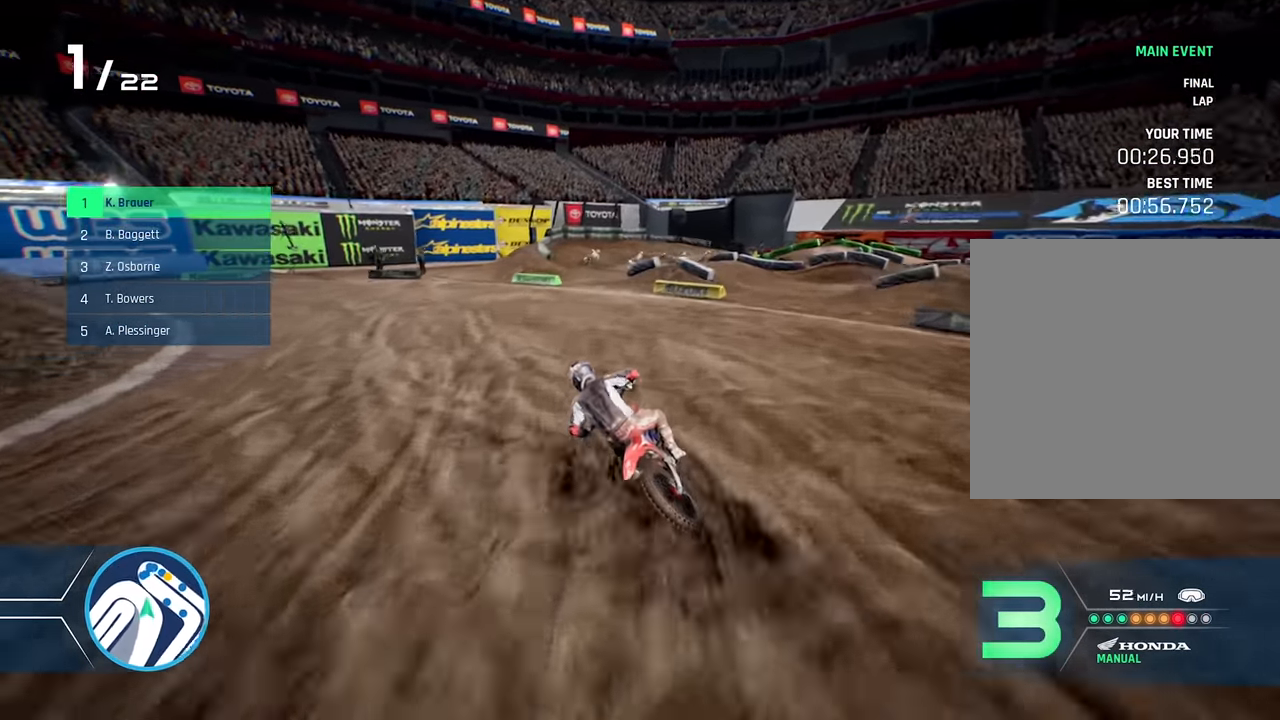
{"buttons": ["L2"], "left_stick": "left", "right_stick": "center", "events": [[83, "X", "up"]]}
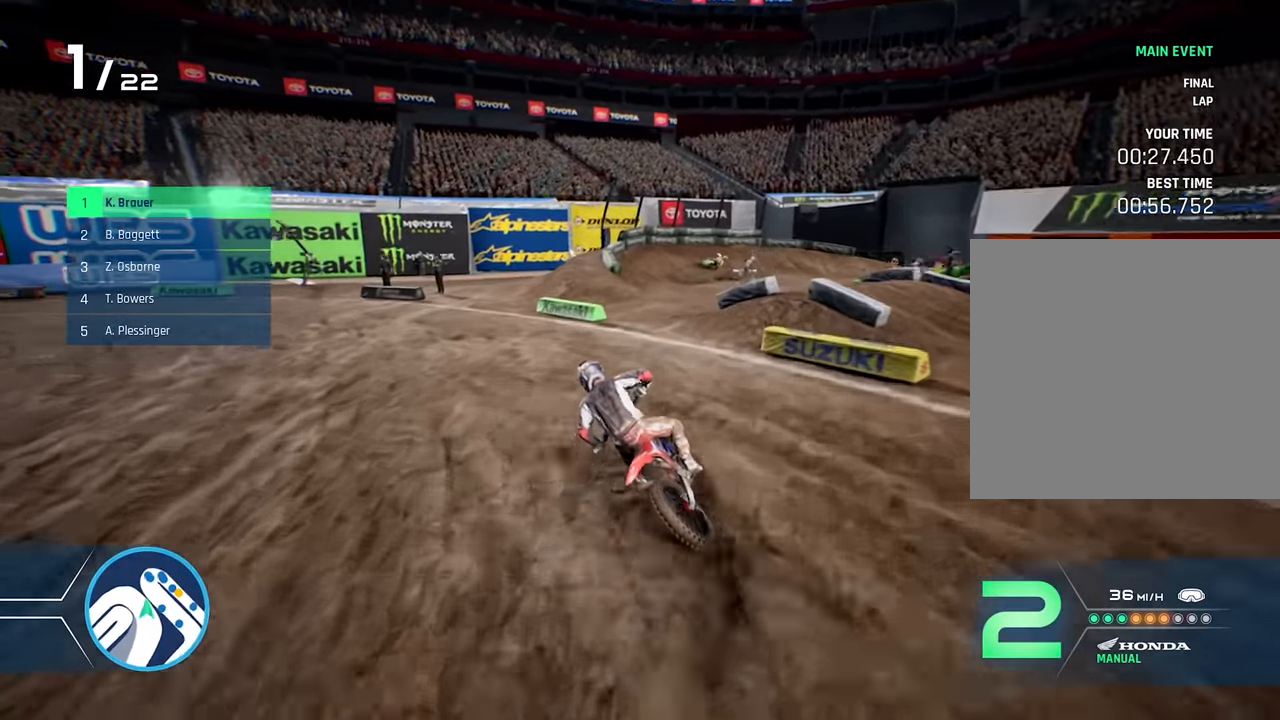
{"buttons": [], "left_stick": "left", "right_stick": "center", "events": [[200, "L2", "up"]]}
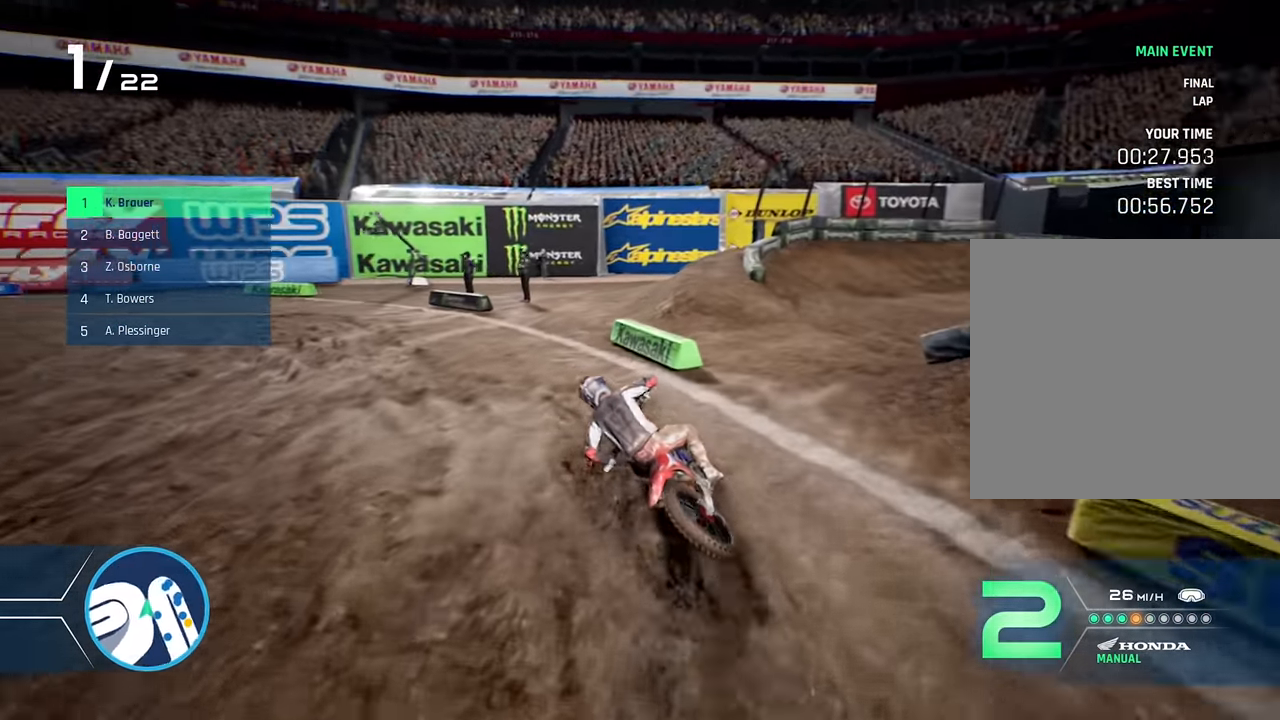
{"buttons": ["R2"], "left_stick": "left", "right_stick": "center", "events": [[234, "R2", "down"], [334, "R2", "up"], [467, "R2", "down"]]}
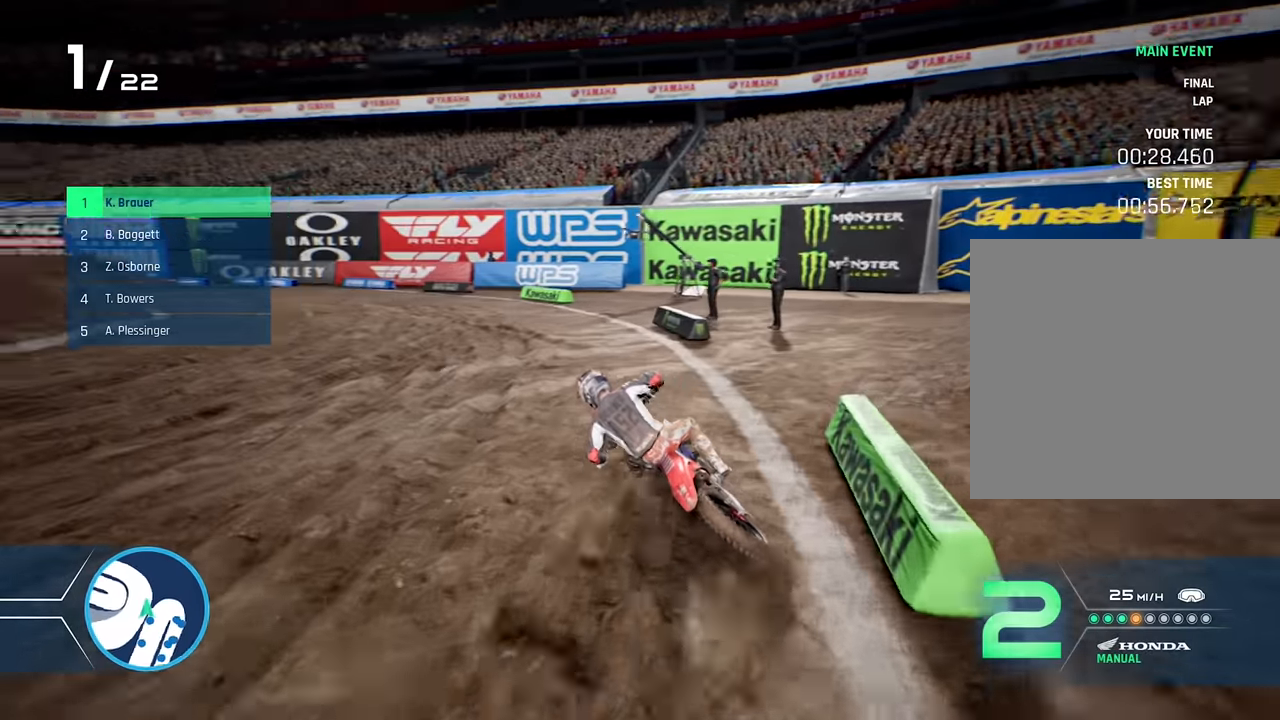
{"buttons": ["R2"], "left_stick": "center", "right_stick": "center", "events": [[50, "R2", "up"], [200, "R2", "down"], [217, "left_stick", "center"], [334, "left_stick", "left"], [500, "left_stick", "center"]]}
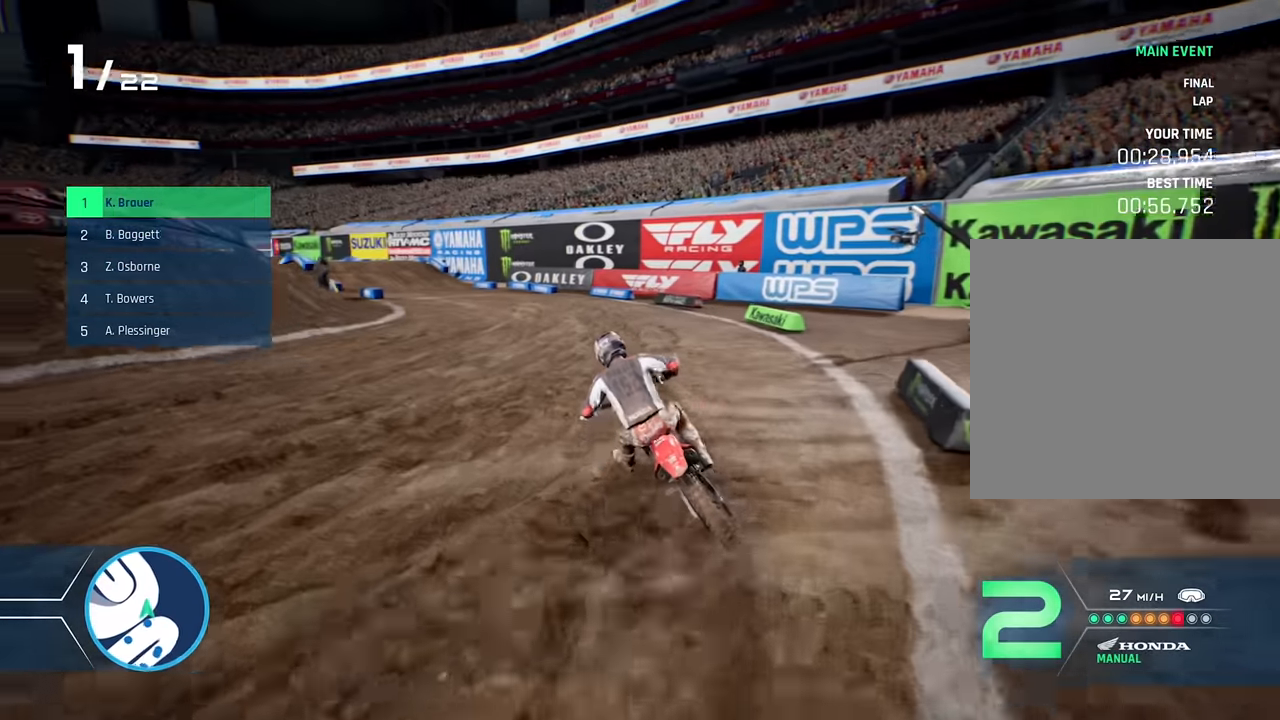
{"buttons": ["R2"], "left_stick": "left", "right_stick": "center", "events": [[117, "left_stick", "left"], [184, "Y", "down"], [284, "Y", "up"], [284, "left_stick", "center"], [384, "left_stick", "left"]]}
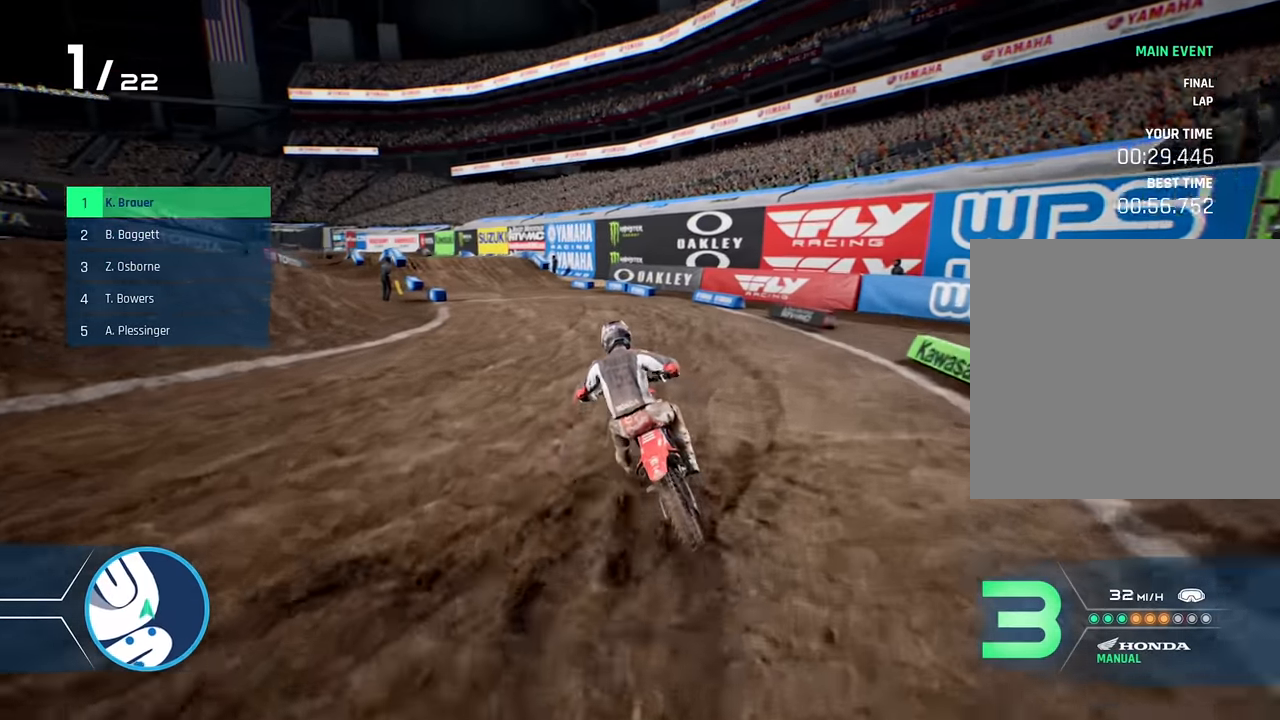
{"buttons": ["R2"], "left_stick": "left", "right_stick": "center", "events": [[250, "left_stick", "center"], [450, "left_stick", "left"]]}